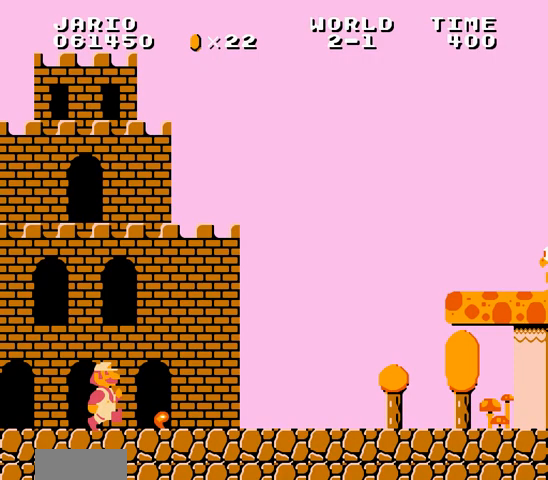
Gameplay with a controller (Nintendo layout); each line is a JSON object with the inputs held at the frame after it. "events" lists button and stick changes between this image and that frame as [ms after this image, input, new state], when the widget could be followed in between. Not read: L3 R3.
{"buttons": ["B", "DPAD_RIGHT"], "events": []}
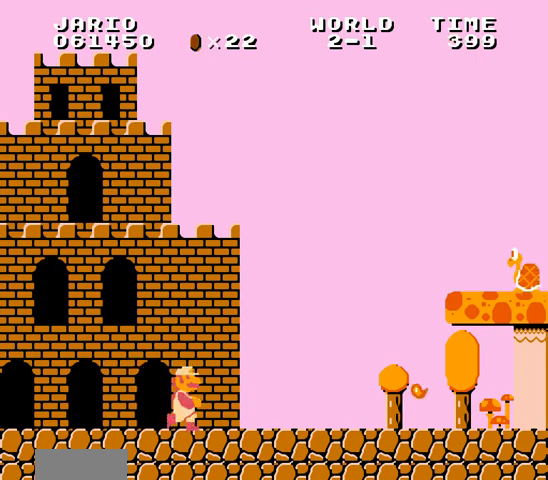
{"buttons": ["A", "DPAD_RIGHT"], "events": [[400, "A", "down"], [500, "B", "up"]]}
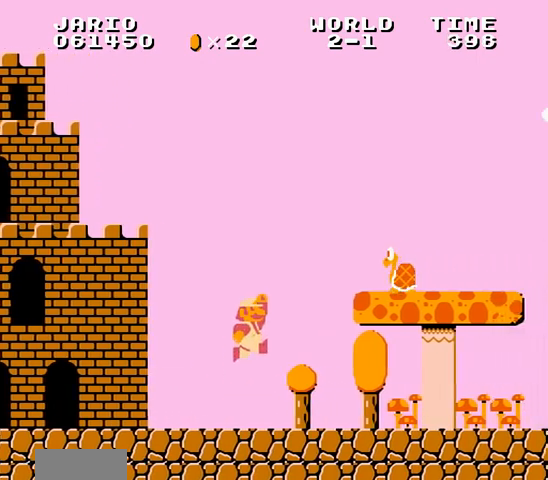
{"buttons": ["B", "DPAD_RIGHT"], "events": [[167, "B", "down"], [267, "A", "up"]]}
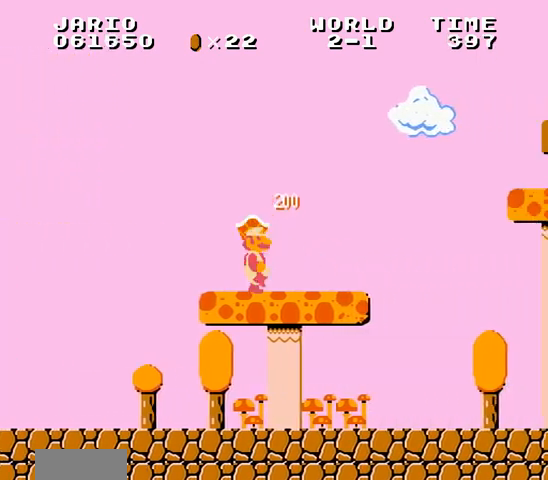
{"buttons": ["A", "B", "DPAD_RIGHT"], "events": [[200, "B", "up"], [267, "B", "down"], [333, "A", "down"]]}
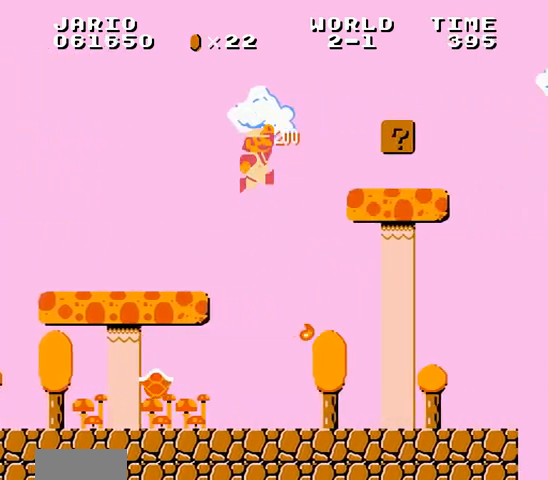
{"buttons": ["B", "DPAD_RIGHT"], "events": [[67, "A", "up"], [300, "DPAD_DOWN", "down"], [333, "DPAD_RIGHT", "up"], [433, "A", "down"], [500, "A", "up"], [500, "DPAD_DOWN", "up"], [500, "DPAD_RIGHT", "down"]]}
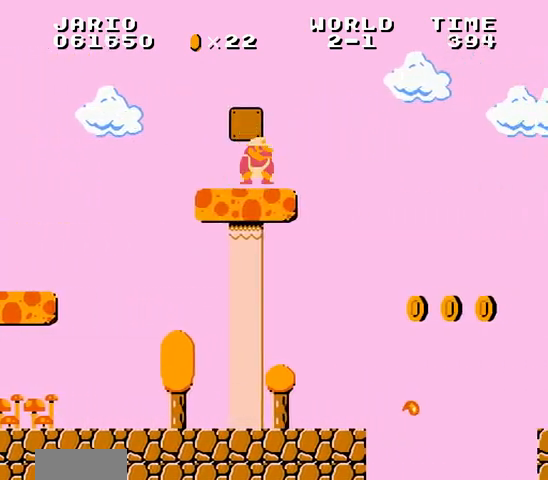
{"buttons": ["B", "DPAD_RIGHT"], "events": [[133, "A", "down"], [233, "A", "up"]]}
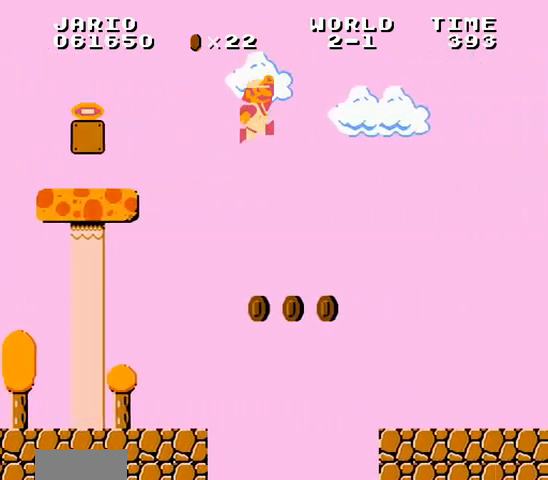
{"buttons": ["B", "DPAD_RIGHT"], "events": []}
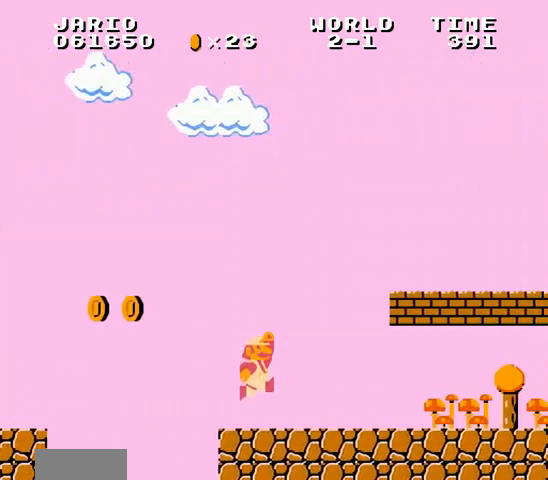
{"buttons": ["B", "DPAD_RIGHT"], "events": [[400, "A", "down"], [467, "A", "up"]]}
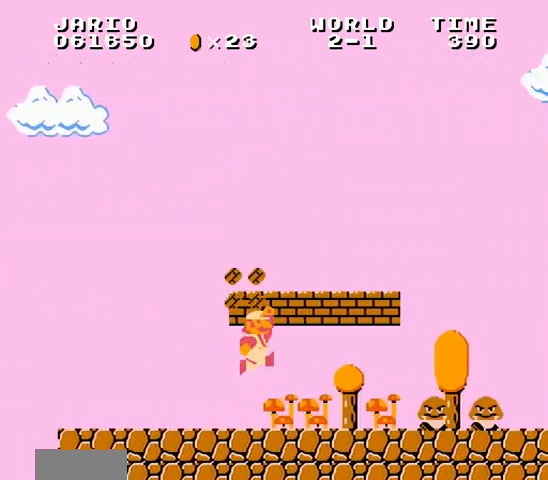
{"buttons": ["B", "DPAD_RIGHT"], "events": [[233, "B", "up"], [300, "B", "down"], [367, "B", "up"], [400, "B", "down"]]}
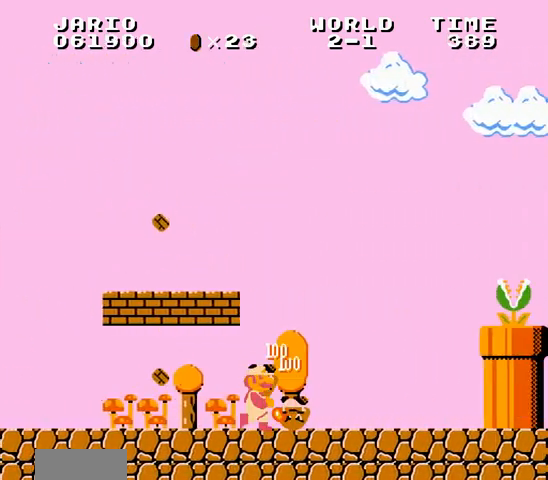
{"buttons": ["A", "DPAD_RIGHT"], "events": [[433, "A", "down"], [467, "B", "up"]]}
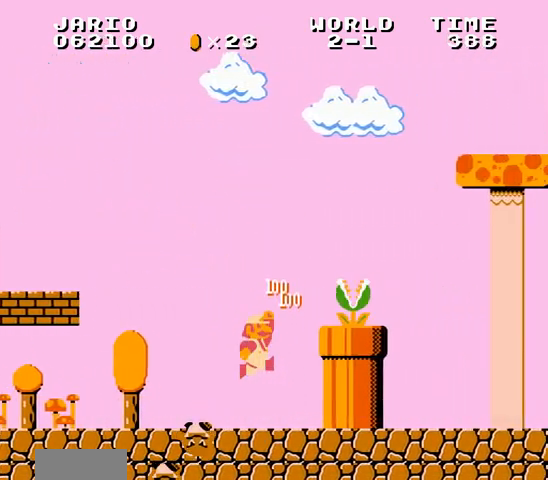
{"buttons": ["B", "DPAD_RIGHT"], "events": [[100, "A", "up"], [100, "B", "down"], [467, "A", "down"], [500, "A", "up"]]}
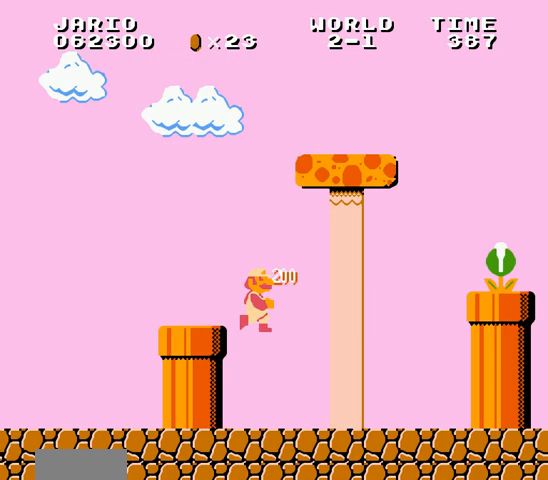
{"buttons": ["A", "DPAD_RIGHT"], "events": [[267, "A", "down"], [300, "B", "up"]]}
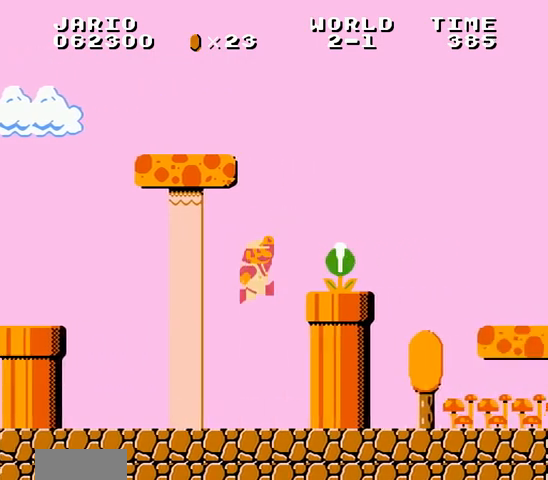
{"buttons": ["B", "DPAD_RIGHT"], "events": [[67, "B", "down"], [100, "A", "up"], [300, "A", "down"], [367, "A", "up"]]}
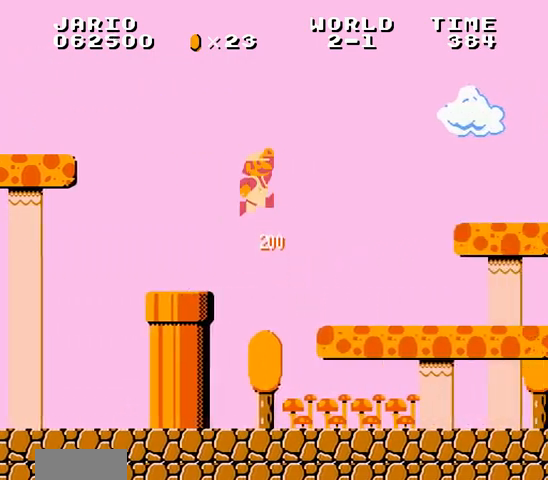
{"buttons": ["B", "DPAD_RIGHT"], "events": [[33, "A", "down"], [67, "A", "up"]]}
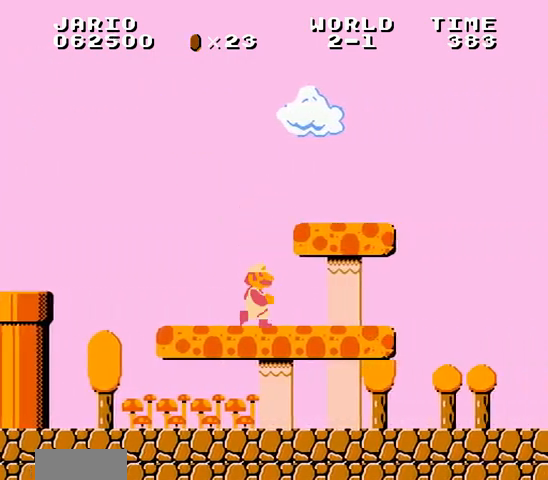
{"buttons": ["B", "DPAD_RIGHT"], "events": [[133, "A", "down"], [167, "A", "up"], [200, "A", "down"], [233, "A", "up"], [300, "A", "down"], [333, "A", "up"], [367, "A", "down"], [400, "A", "up"]]}
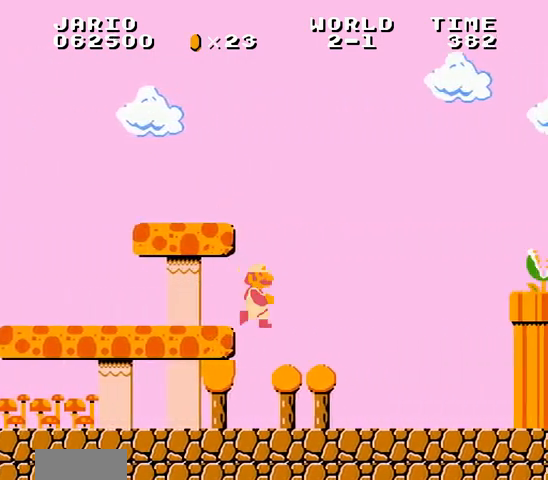
{"buttons": ["A", "DPAD_RIGHT"], "events": [[100, "A", "down"], [133, "A", "up"], [367, "A", "down"], [467, "B", "up"]]}
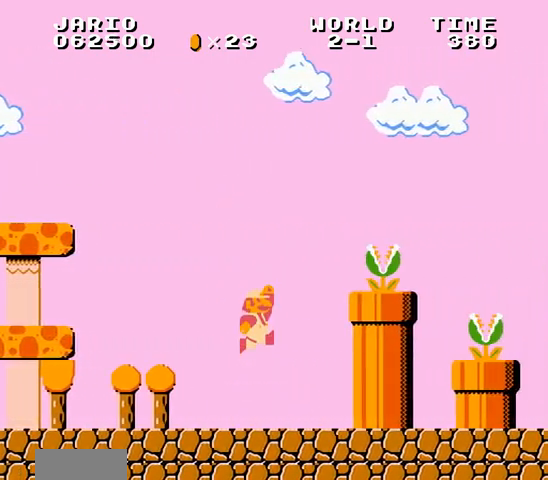
{"buttons": ["A", "B", "DPAD_RIGHT"], "events": [[167, "B", "down"], [200, "B", "up"], [267, "B", "down"], [333, "A", "up"], [500, "A", "down"]]}
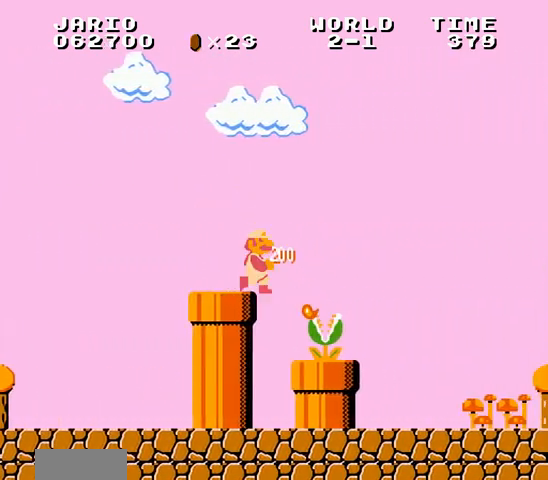
{"buttons": ["B", "DPAD_RIGHT"], "events": [[100, "A", "up"], [167, "A", "down"], [200, "A", "up"]]}
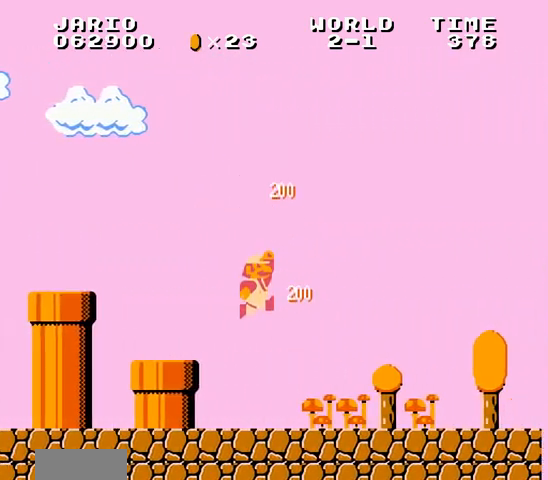
{"buttons": ["B", "DPAD_RIGHT"], "events": []}
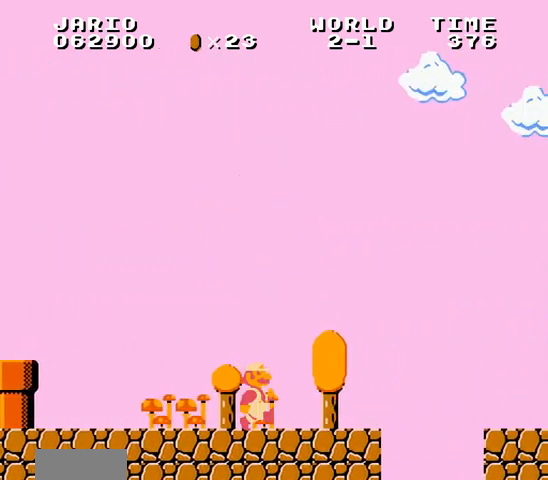
{"buttons": ["B", "DPAD_RIGHT"], "events": [[200, "A", "down"], [367, "A", "up"]]}
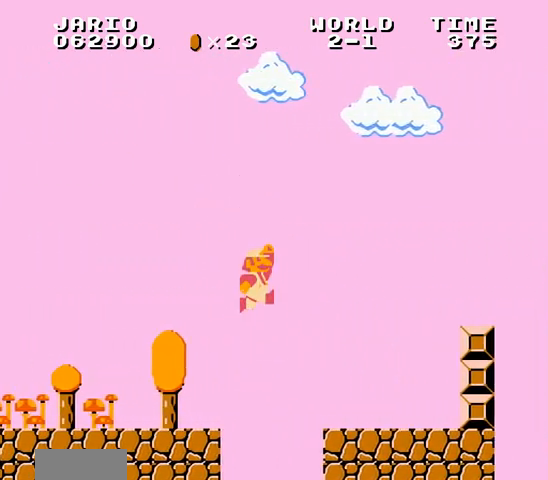
{"buttons": ["B", "DPAD_RIGHT"], "events": [[267, "A", "down"], [300, "A", "up"], [367, "A", "down"], [500, "A", "up"]]}
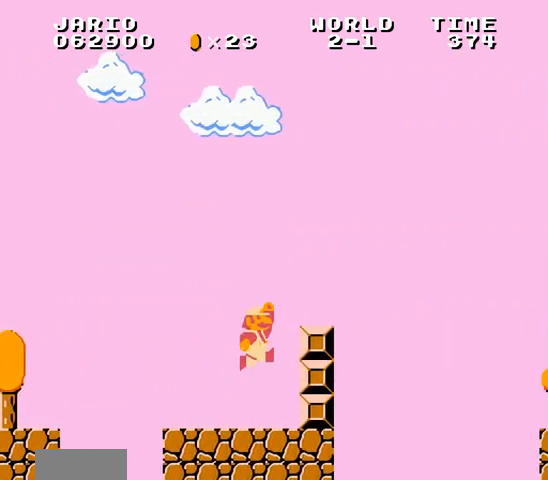
{"buttons": ["B", "DPAD_RIGHT"], "events": [[167, "A", "down"], [367, "A", "up"]]}
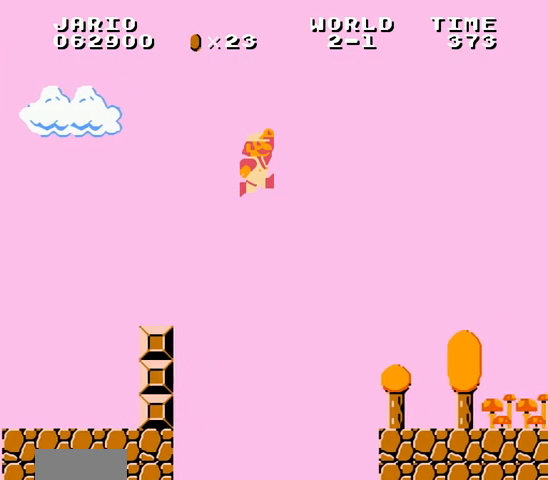
{"buttons": ["B", "DPAD_RIGHT"], "events": [[200, "B", "up"], [233, "B", "down"], [267, "B", "up"], [333, "B", "down"]]}
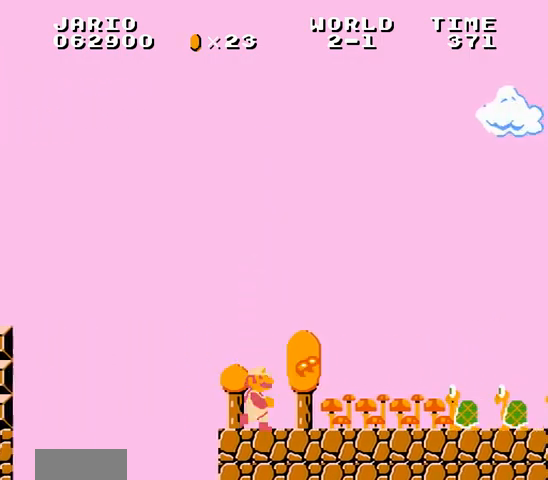
{"buttons": ["DPAD_RIGHT"], "events": [[500, "B", "up"]]}